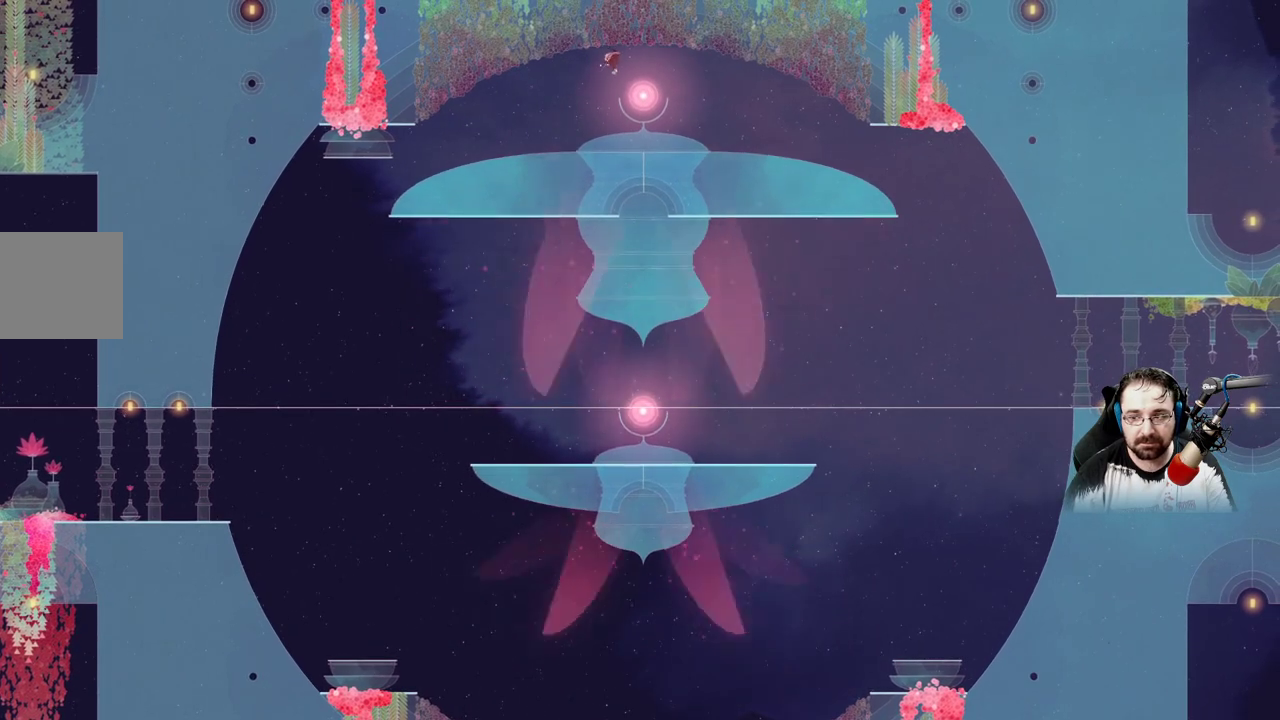
Gameplay with a controller (Xbox layout); each line is a JSON object with the inputs held at the frame after it (dt_ms = milliseconds from this image to that frame). "events" lists button and stick changes between this image and that frame as [ms after this image, input, new state], when the widget could be followed in between.
{"dt_ms": 500, "buttons": [], "left_stick": "up-right", "right_stick": "center", "events": []}
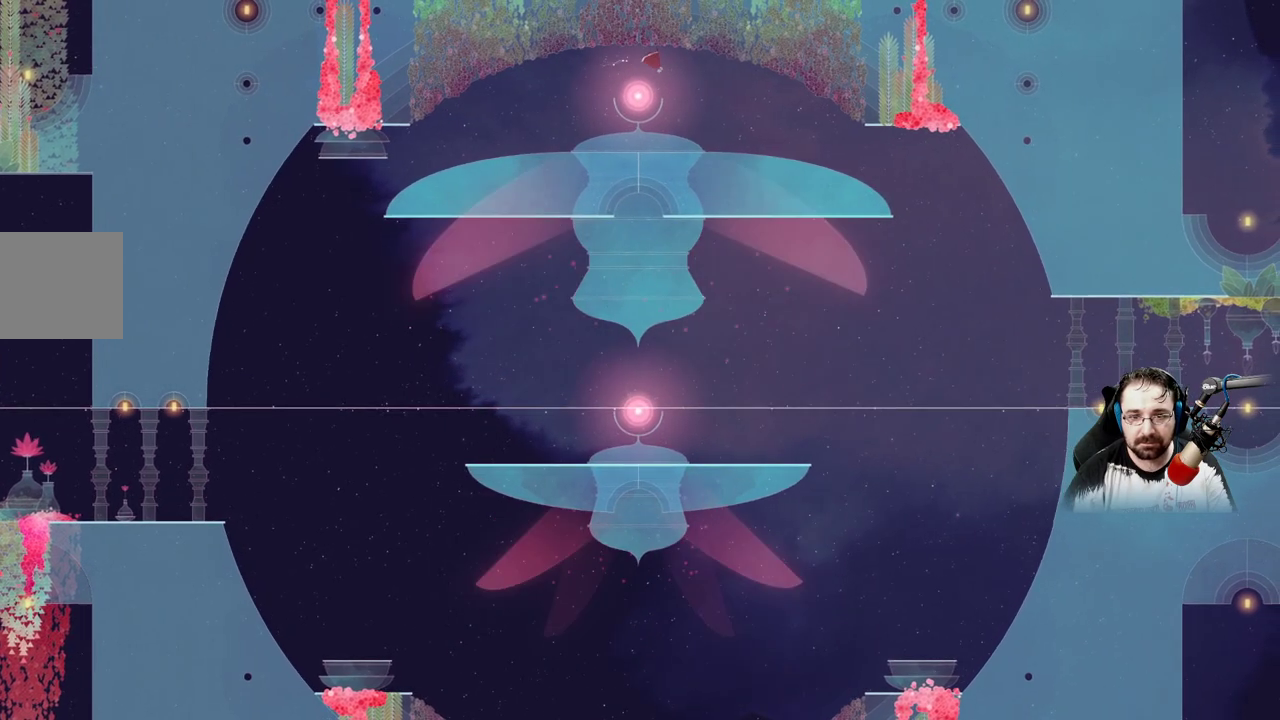
{"dt_ms": 500, "buttons": [], "left_stick": "up-right", "right_stick": "center", "events": []}
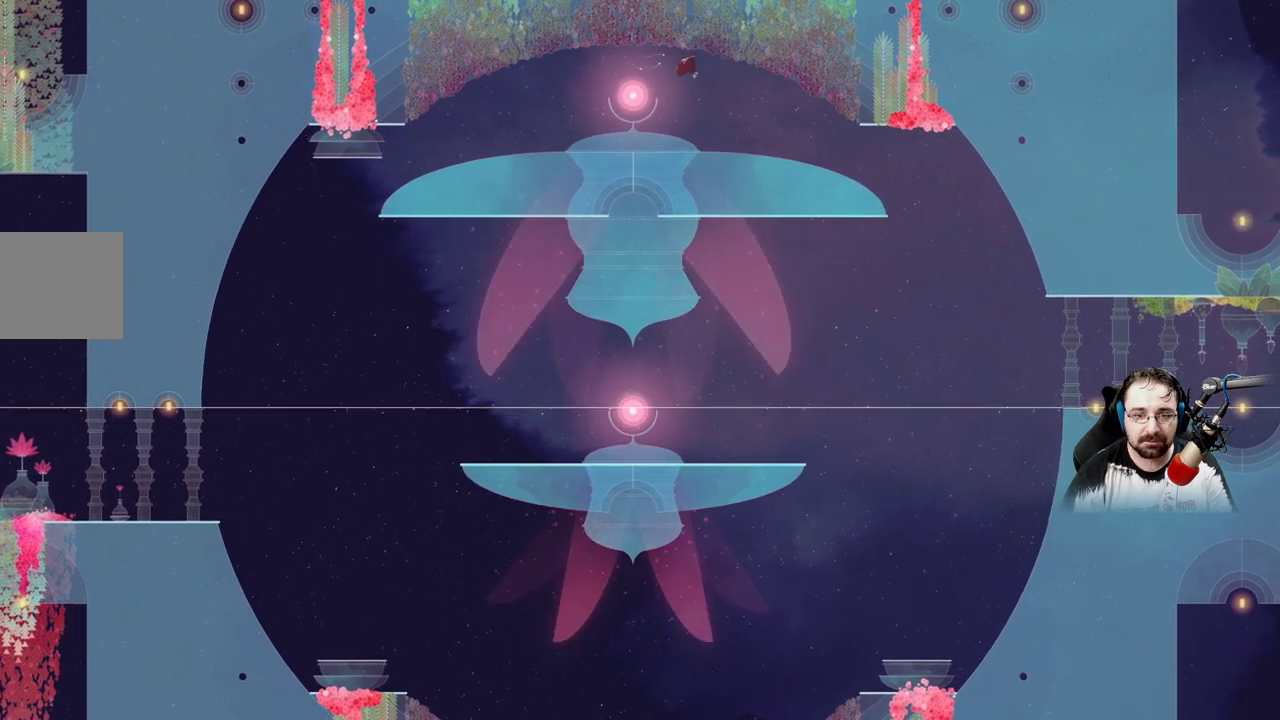
{"dt_ms": 500, "buttons": [], "left_stick": "up-right", "right_stick": "center", "events": []}
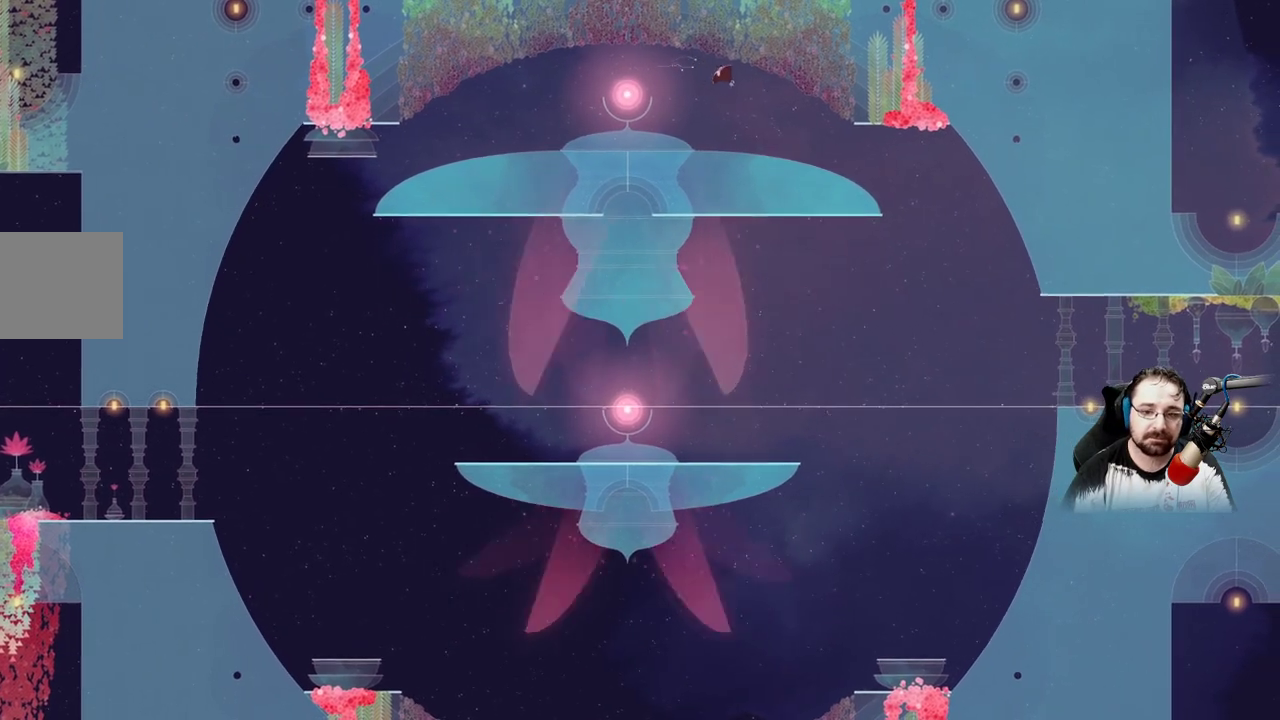
{"dt_ms": 500, "buttons": [], "left_stick": "up-right", "right_stick": "center", "events": []}
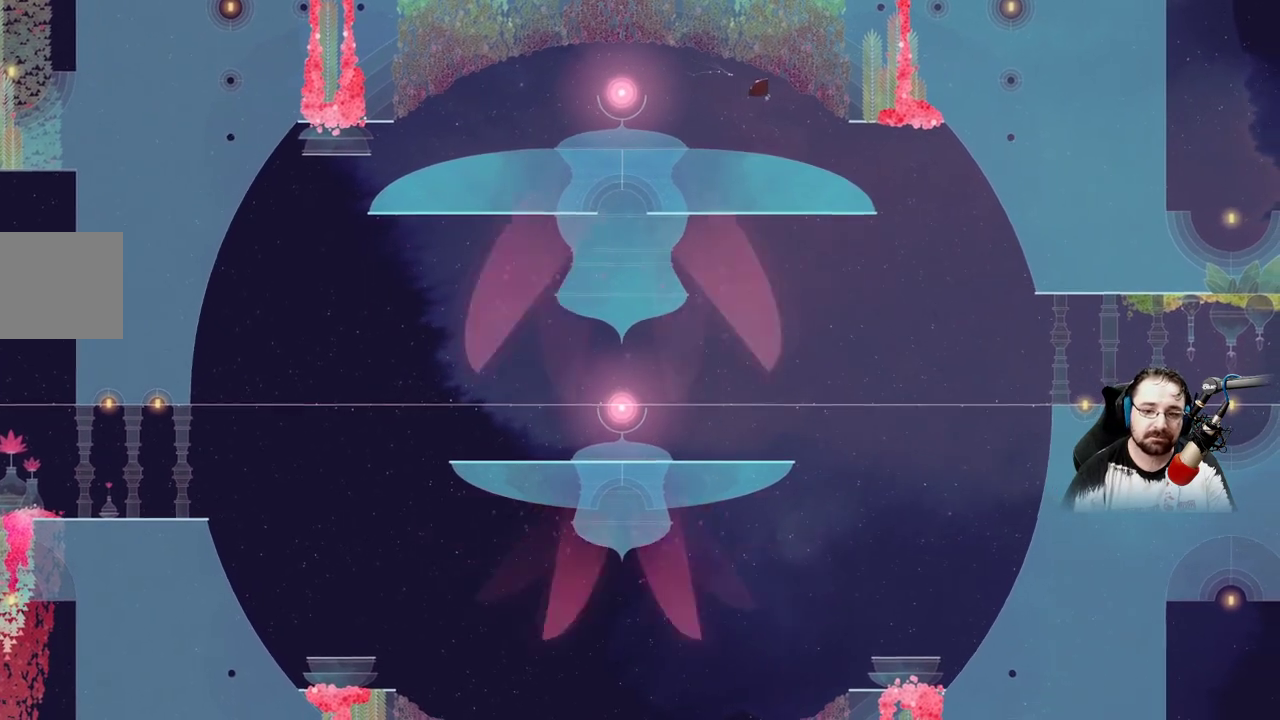
{"dt_ms": 500, "buttons": [], "left_stick": "up-right", "right_stick": "center", "events": []}
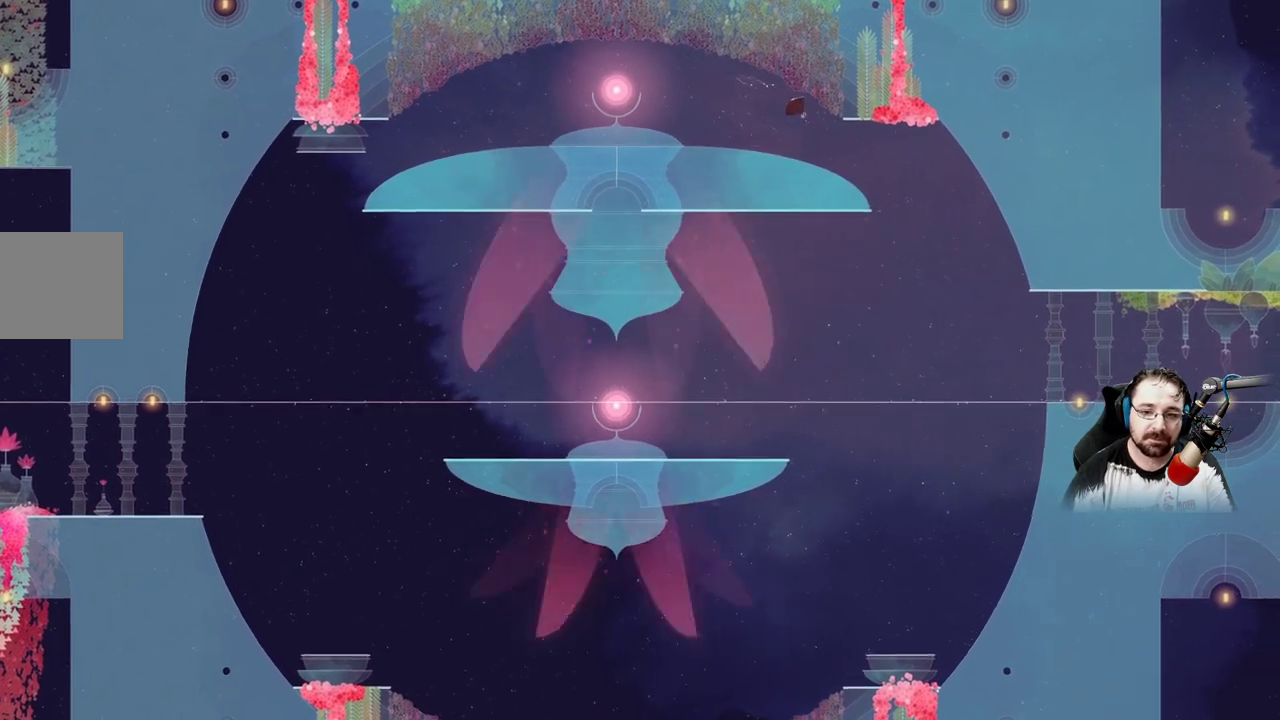
{"dt_ms": 500, "buttons": [], "left_stick": "up-right", "right_stick": "center", "events": []}
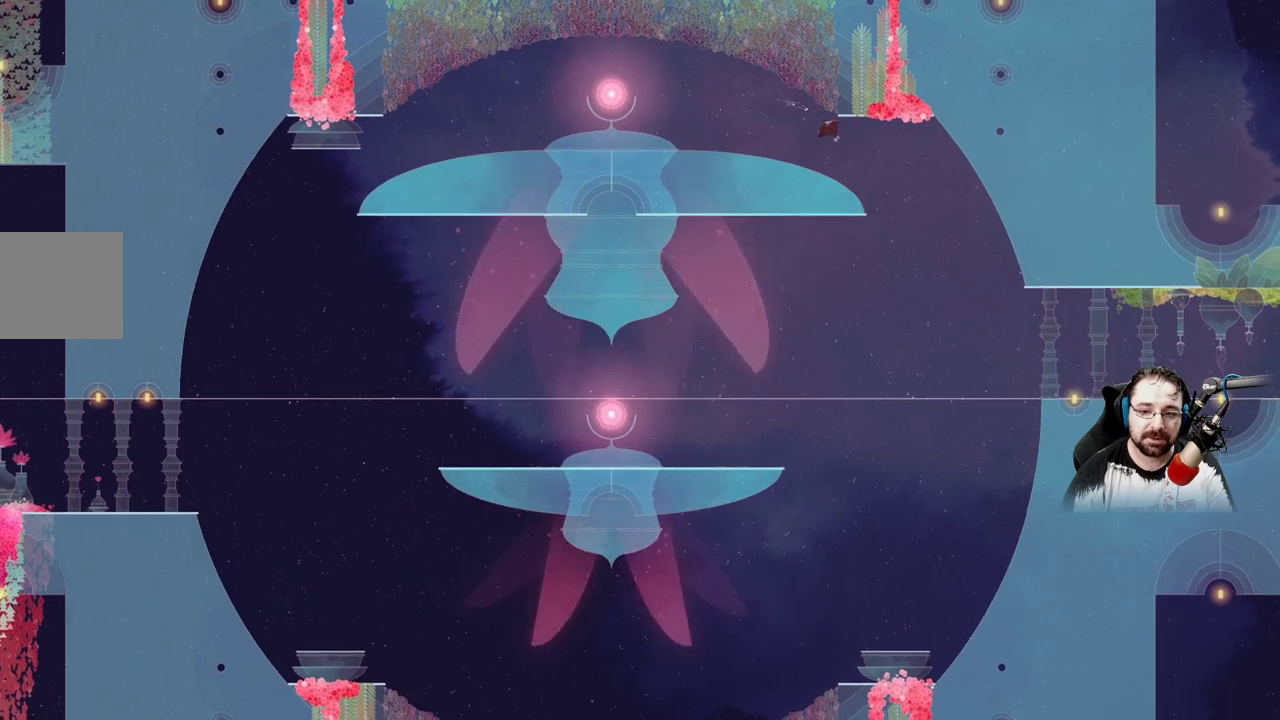
{"dt_ms": 500, "buttons": [], "left_stick": "right", "right_stick": "center", "events": [[33, "left_stick", "right"]]}
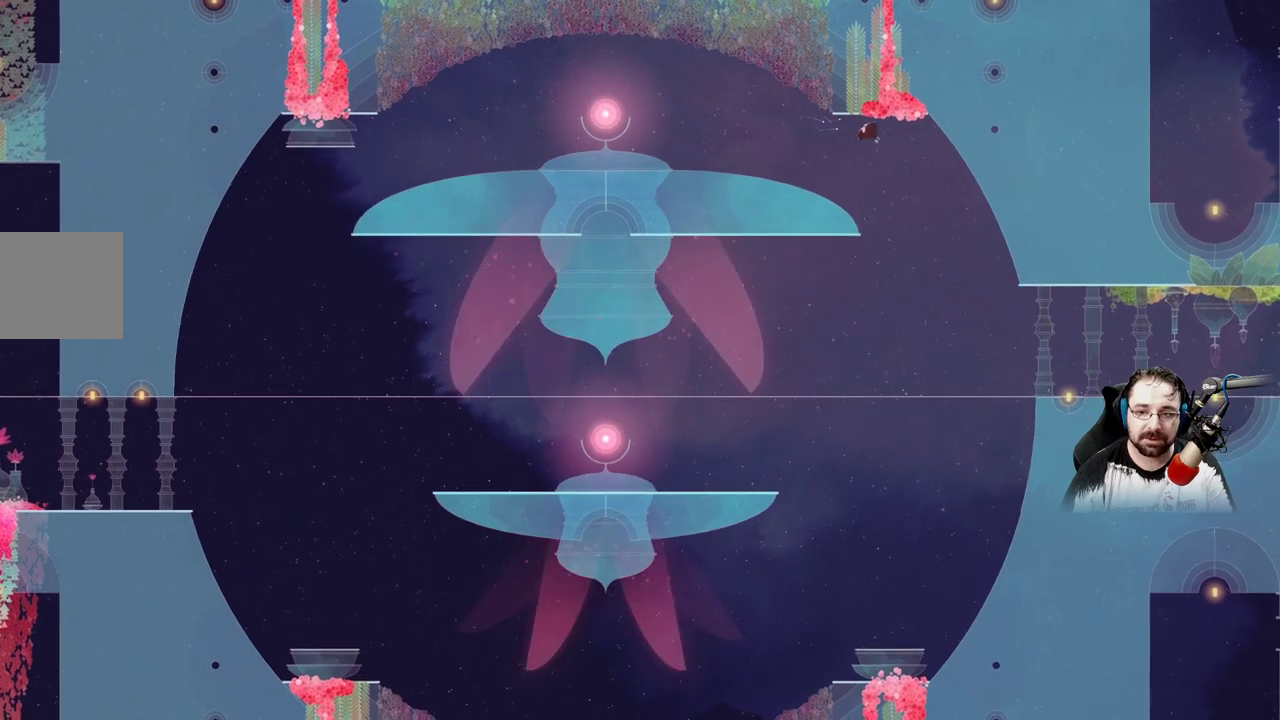
{"dt_ms": 500, "buttons": [], "left_stick": "right", "right_stick": "center", "events": []}
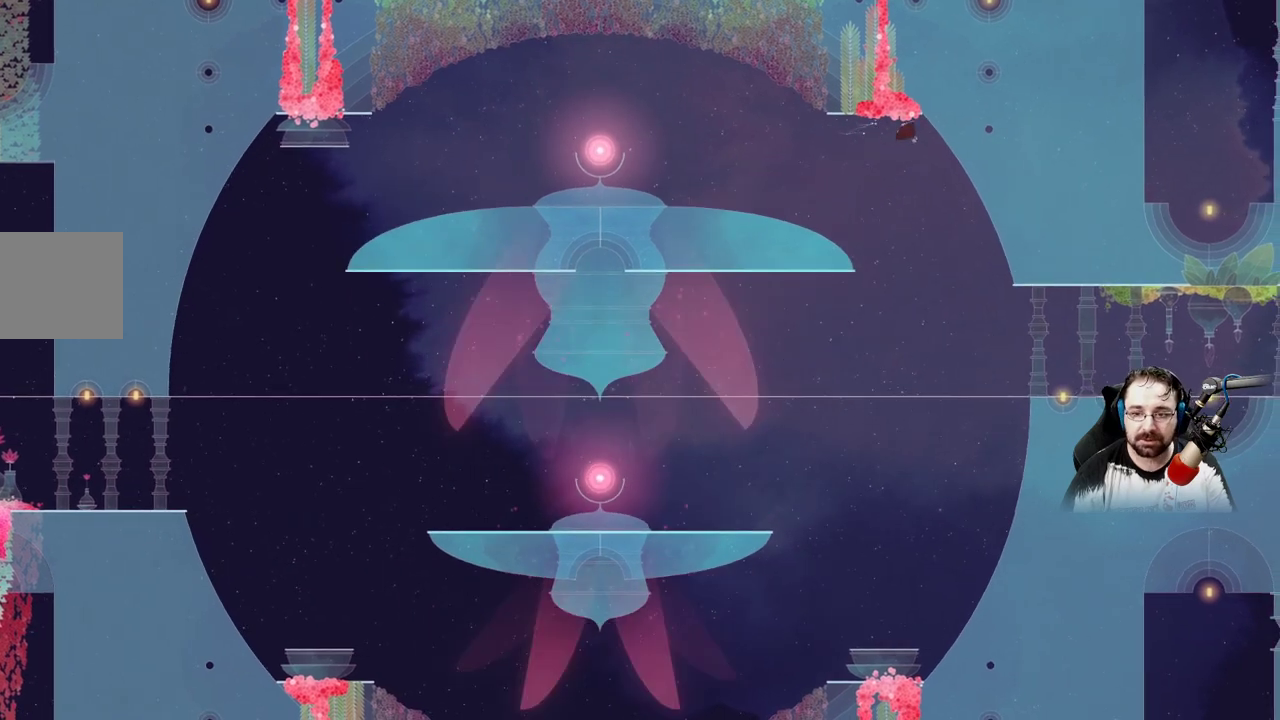
{"dt_ms": 500, "buttons": [], "left_stick": "right", "right_stick": "center", "events": []}
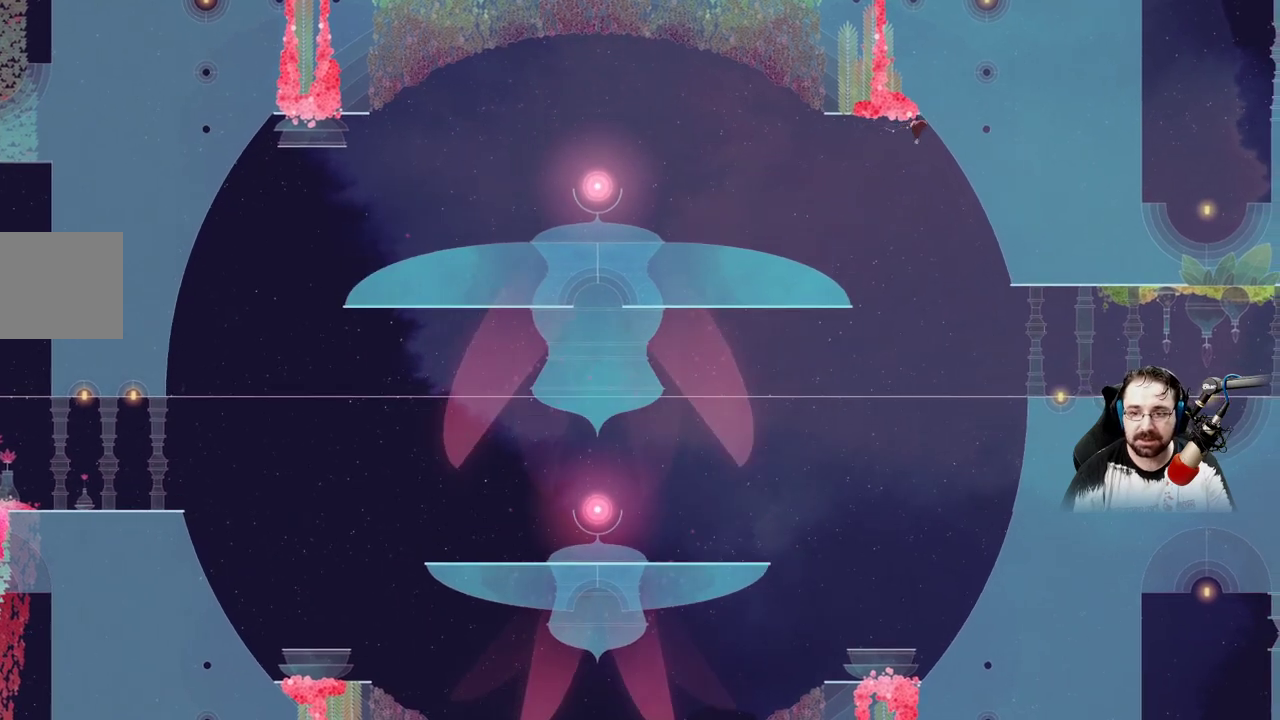
{"dt_ms": 500, "buttons": [], "left_stick": "left", "right_stick": "center", "events": [[100, "left_stick", "center"], [167, "left_stick", "left"]]}
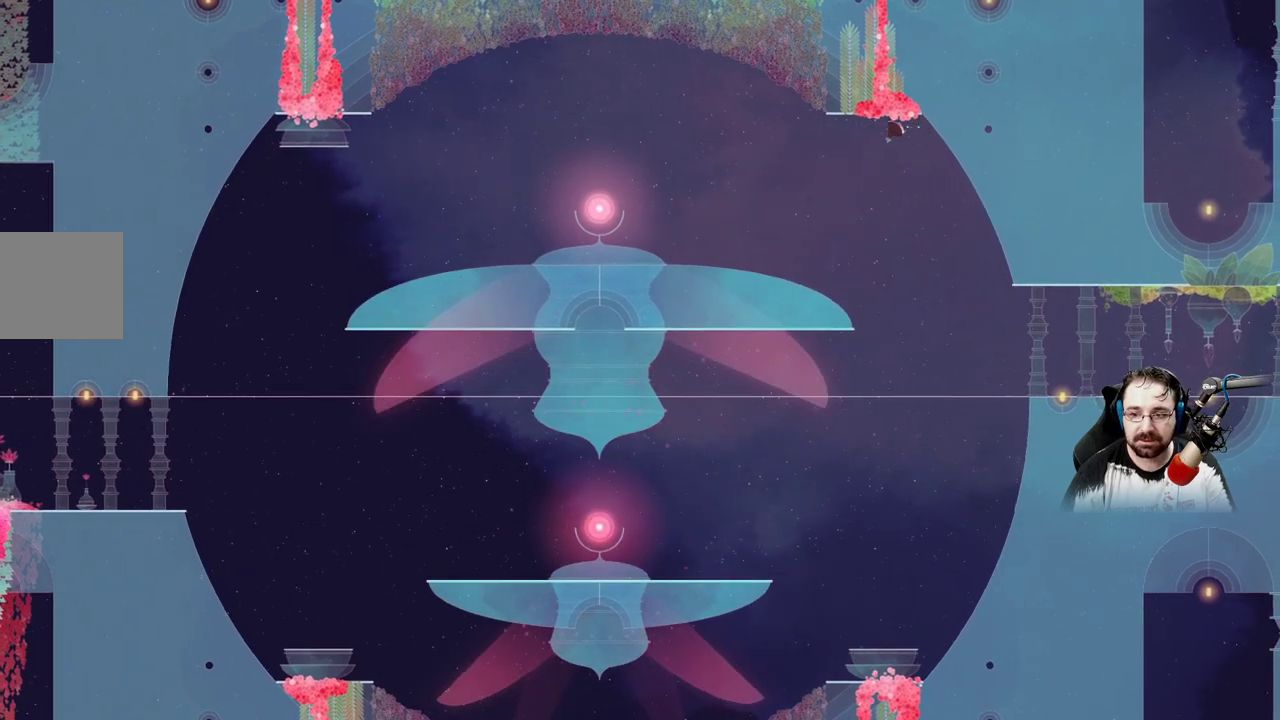
{"dt_ms": 500, "buttons": [], "left_stick": "left", "right_stick": "center", "events": []}
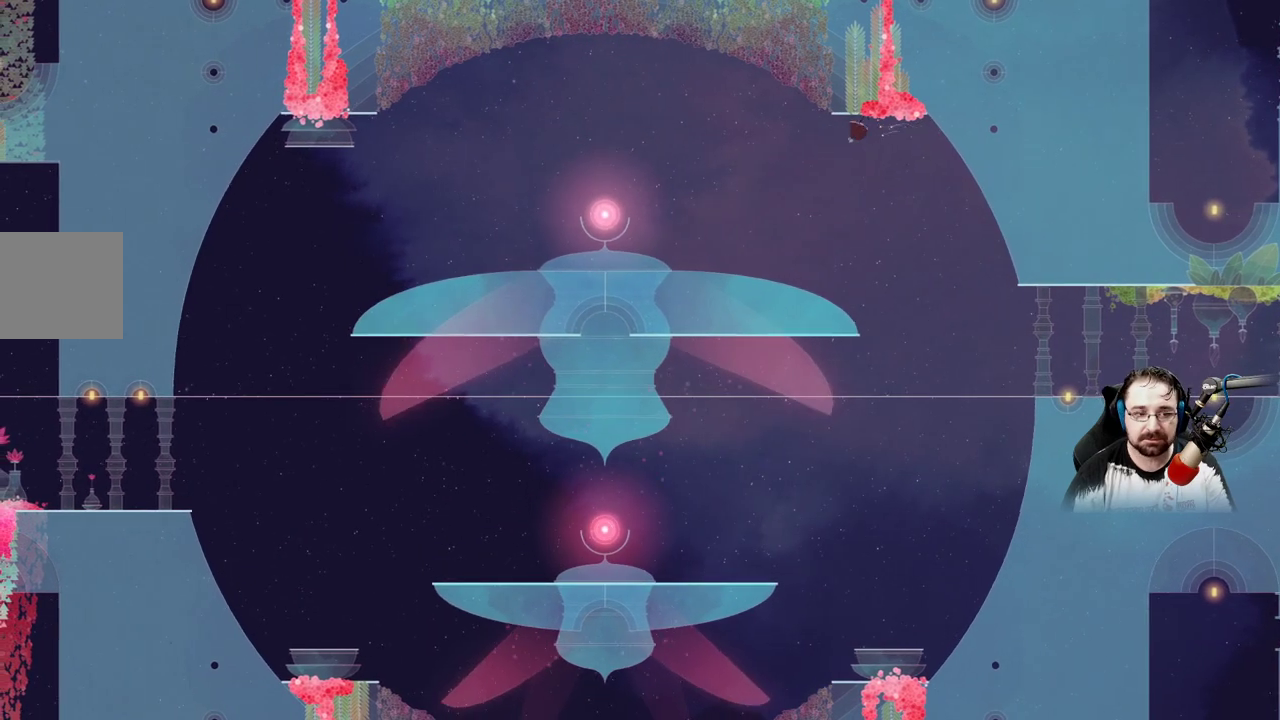
{"dt_ms": 500, "buttons": [], "left_stick": "left", "right_stick": "center", "events": []}
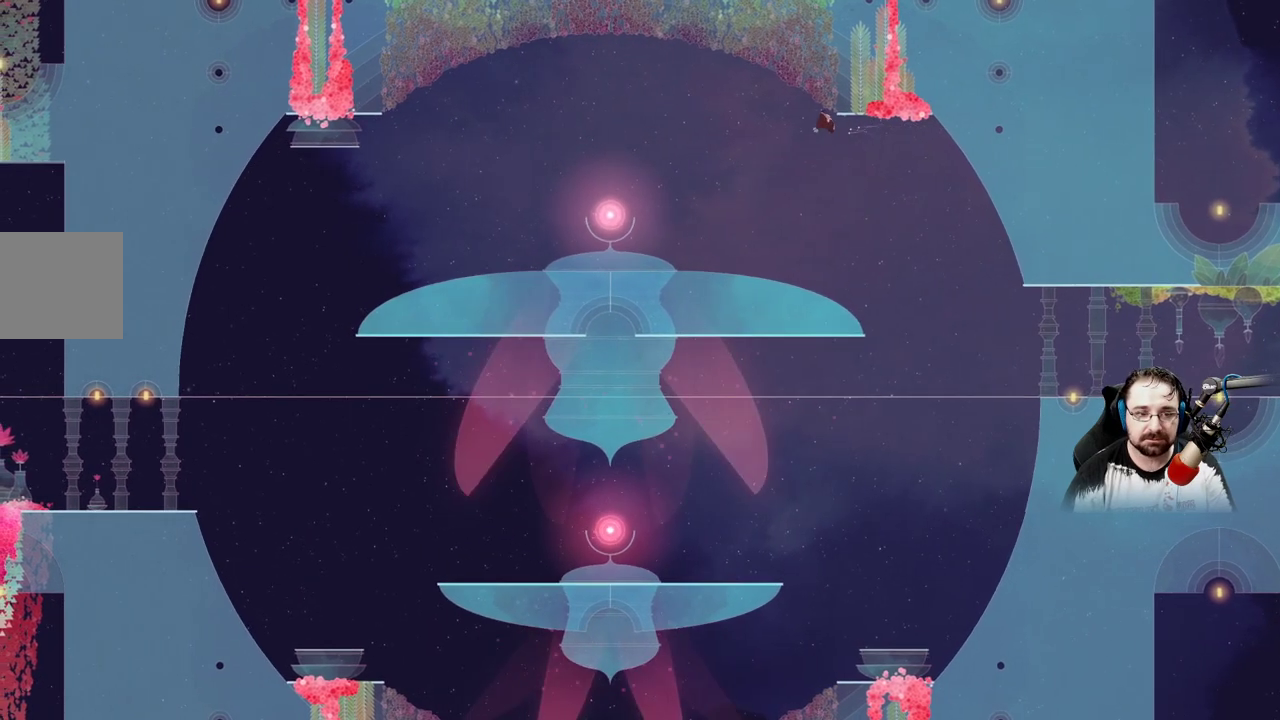
{"dt_ms": 500, "buttons": [], "left_stick": "left", "right_stick": "center", "events": []}
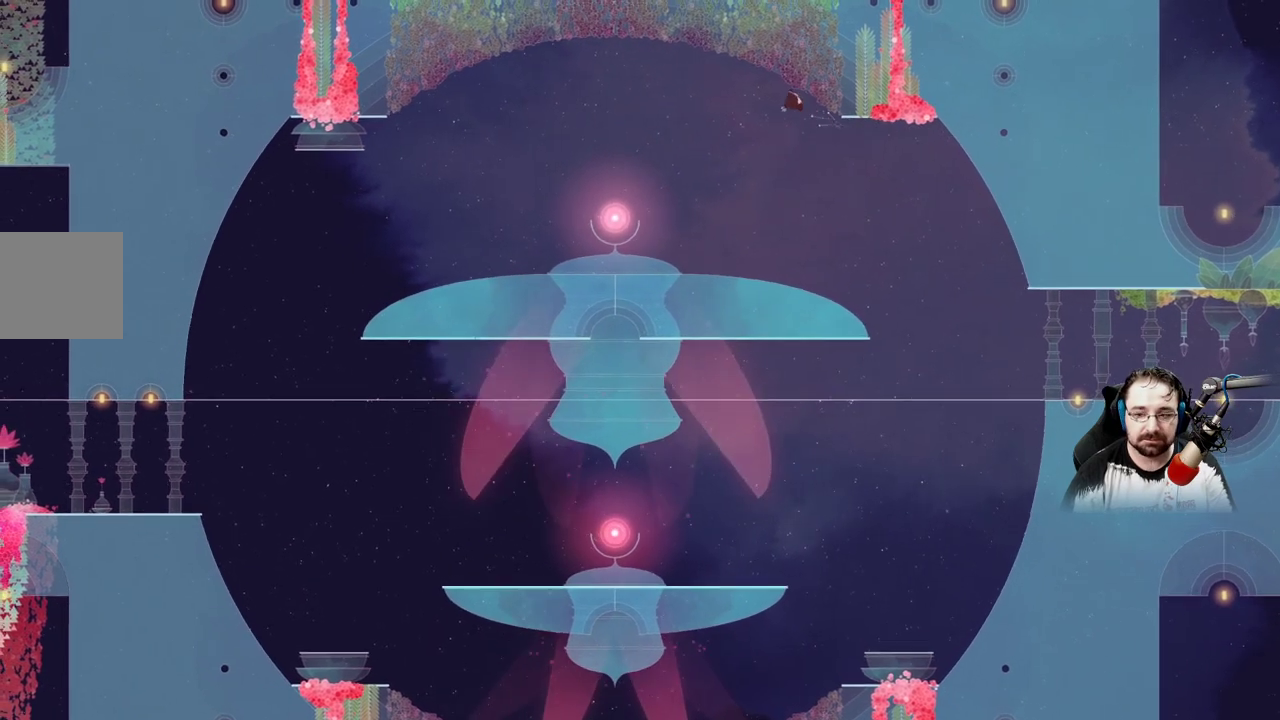
{"dt_ms": 500, "buttons": [], "left_stick": "left", "right_stick": "center", "events": []}
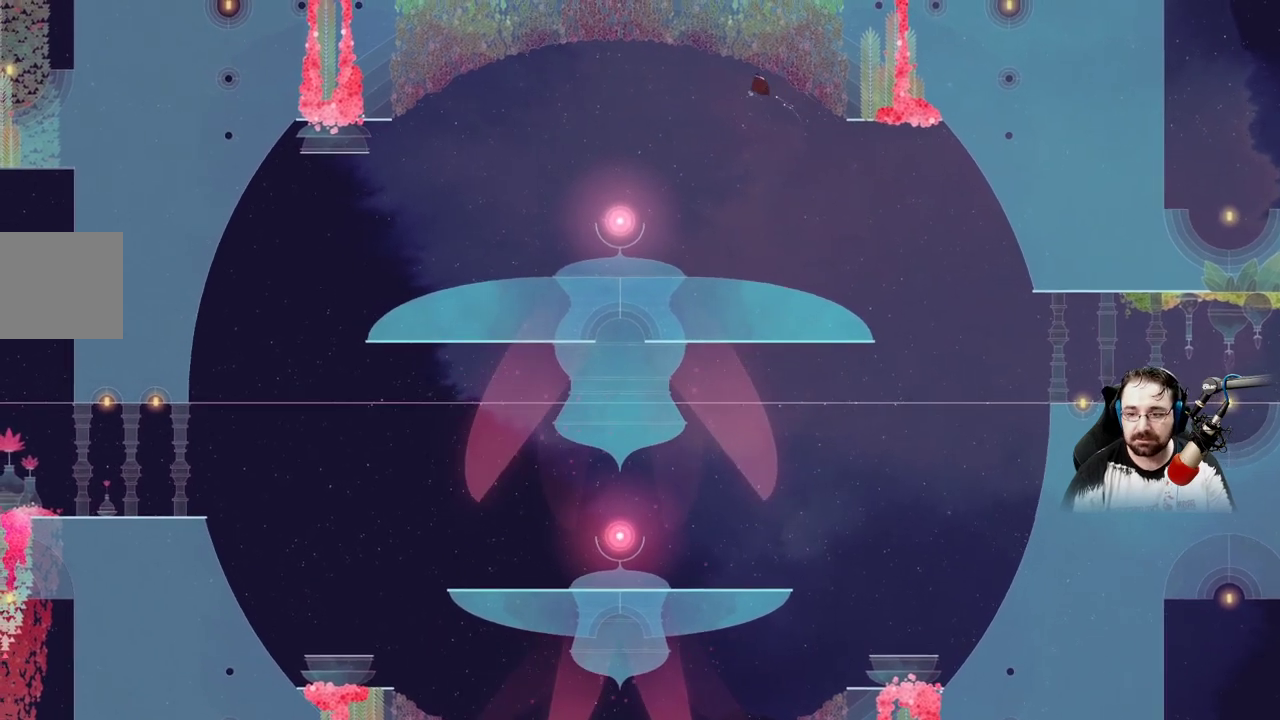
{"dt_ms": 500, "buttons": [], "left_stick": "left", "right_stick": "center", "events": []}
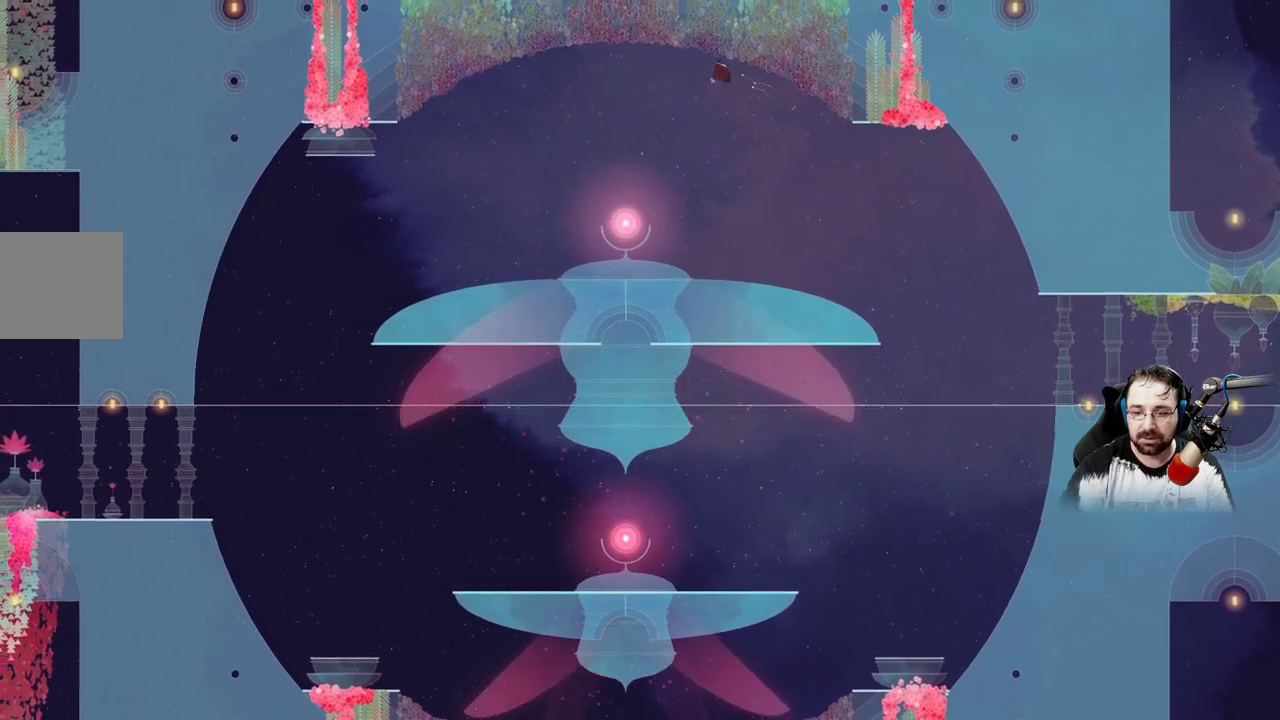
{"dt_ms": 500, "buttons": [], "left_stick": "left", "right_stick": "center", "events": []}
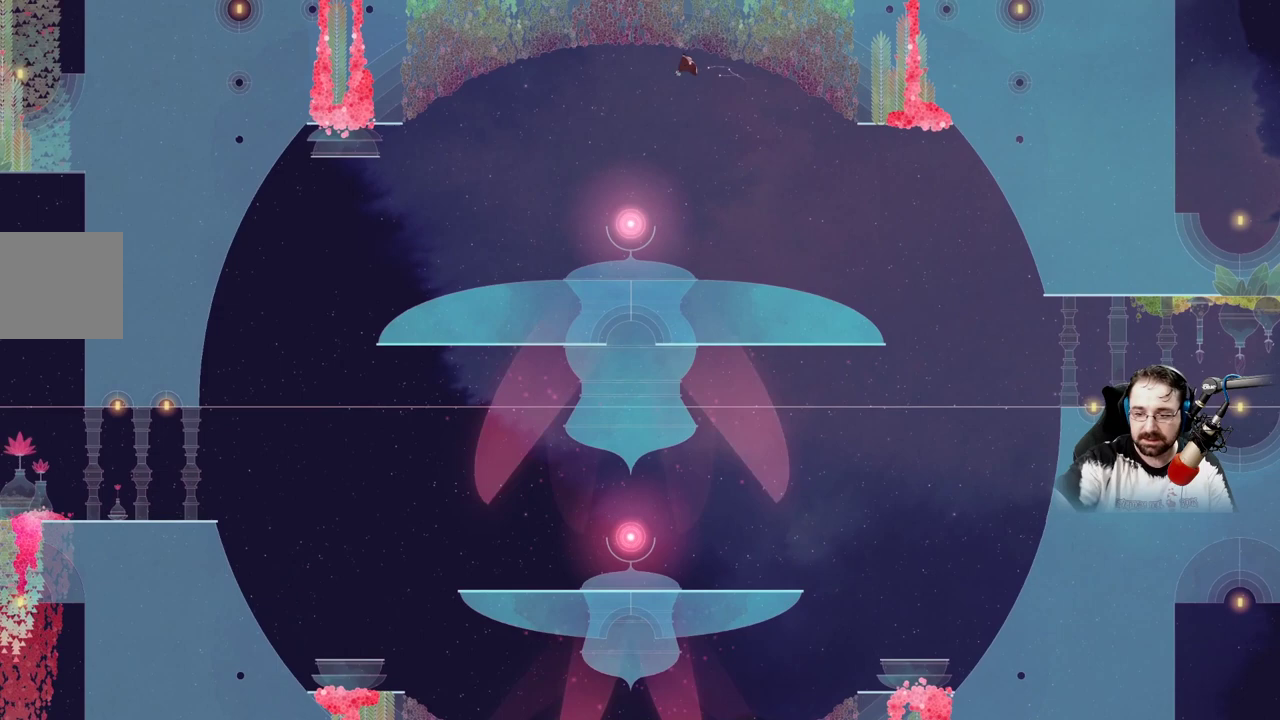
{"dt_ms": 1000, "buttons": [], "left_stick": "left", "right_stick": "center"}
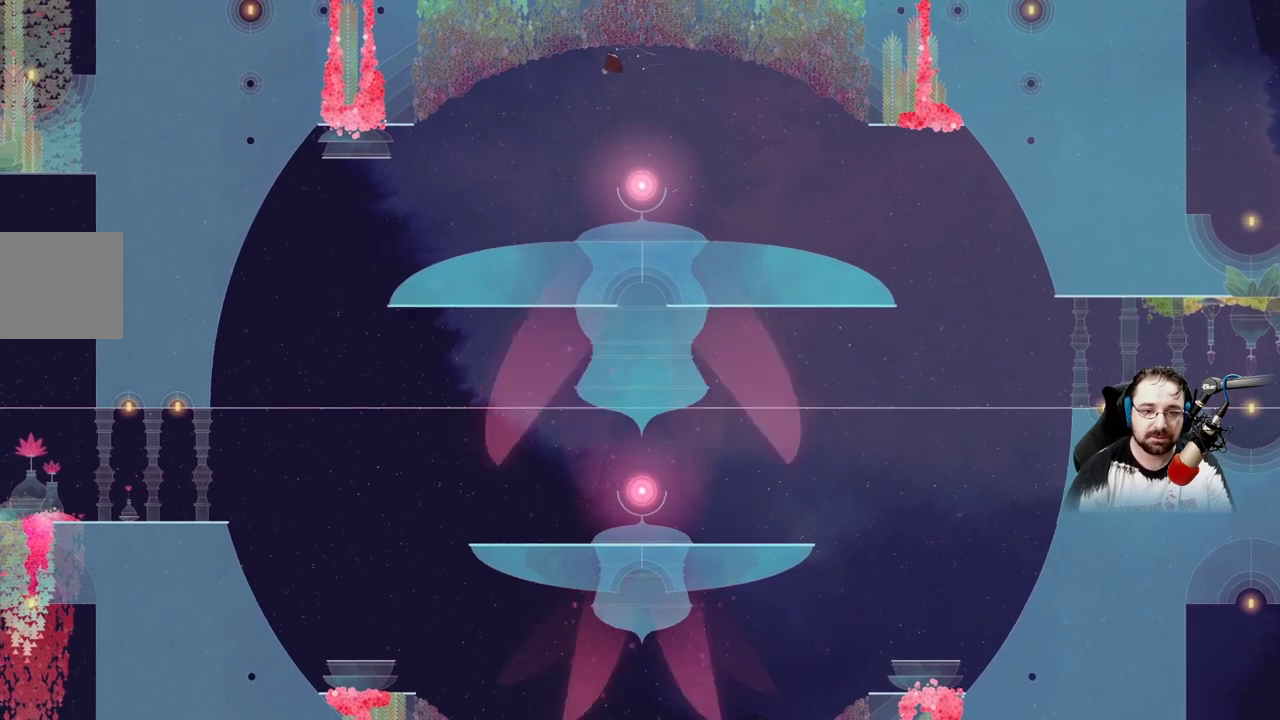
{"dt_ms": 500, "buttons": [], "left_stick": "down-left", "right_stick": "center", "events": [[33, "left_stick", "down-left"]]}
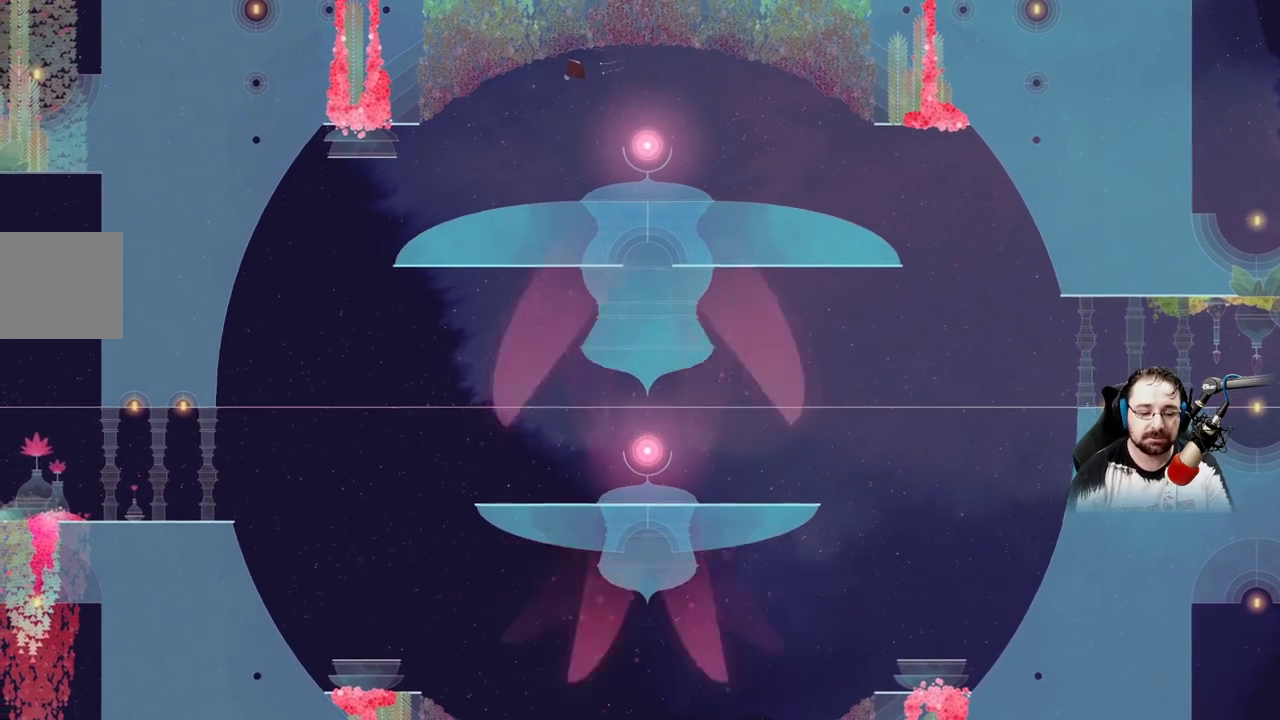
{"dt_ms": 500, "buttons": [], "left_stick": "down-left", "right_stick": "center", "events": []}
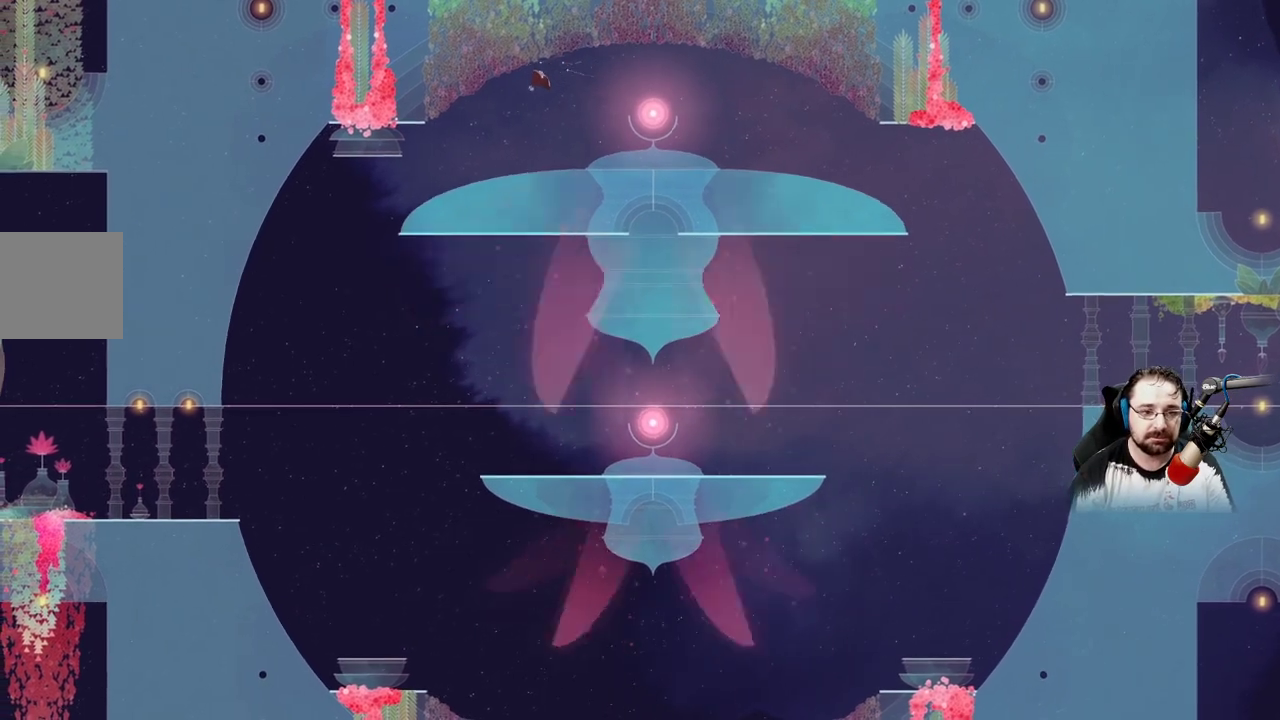
{"dt_ms": 500, "buttons": [], "left_stick": "down-left", "right_stick": "center", "events": []}
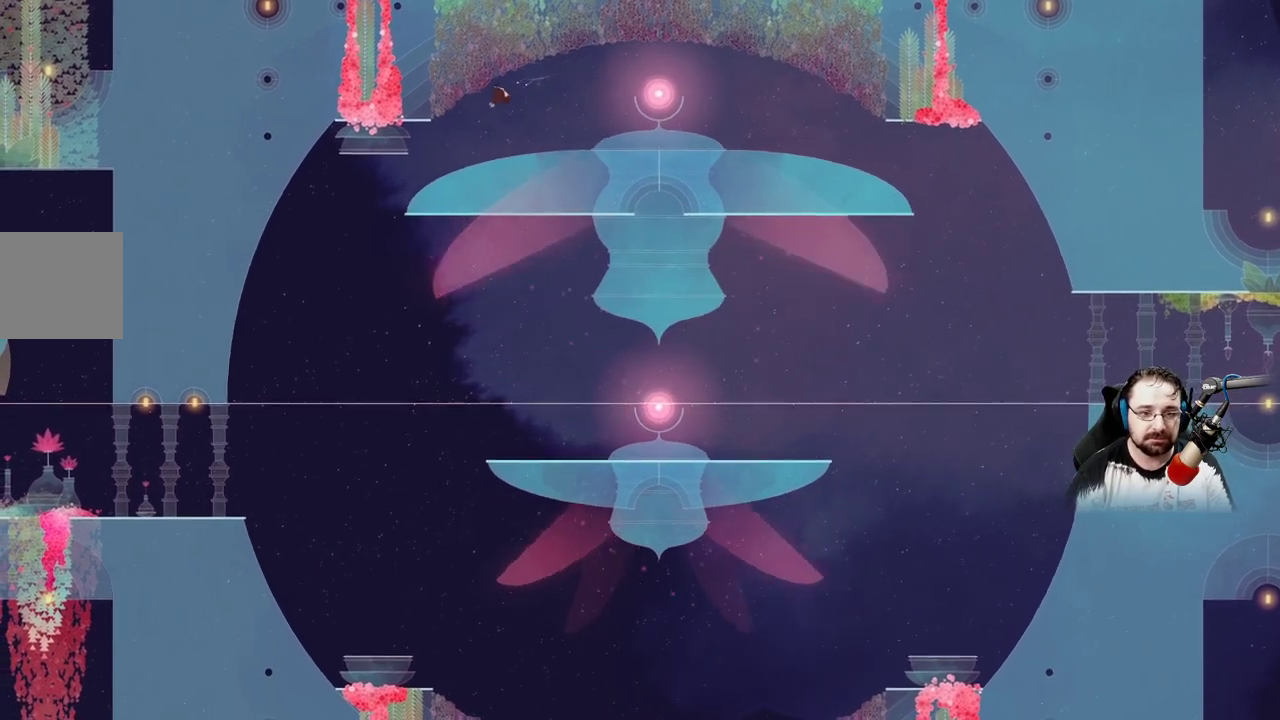
{"dt_ms": 500, "buttons": [], "left_stick": "down-left", "right_stick": "center", "events": []}
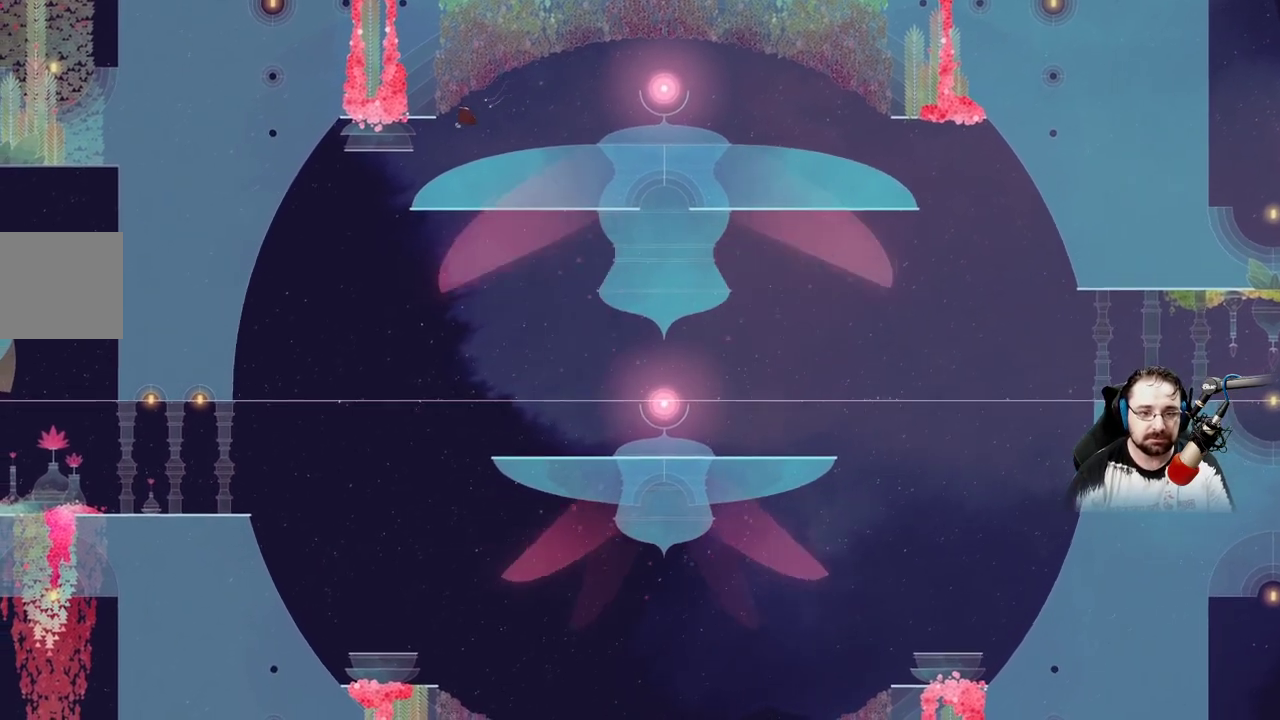
{"dt_ms": 500, "buttons": ["A"], "left_stick": "down-left", "right_stick": "center", "events": [[100, "A", "down"]]}
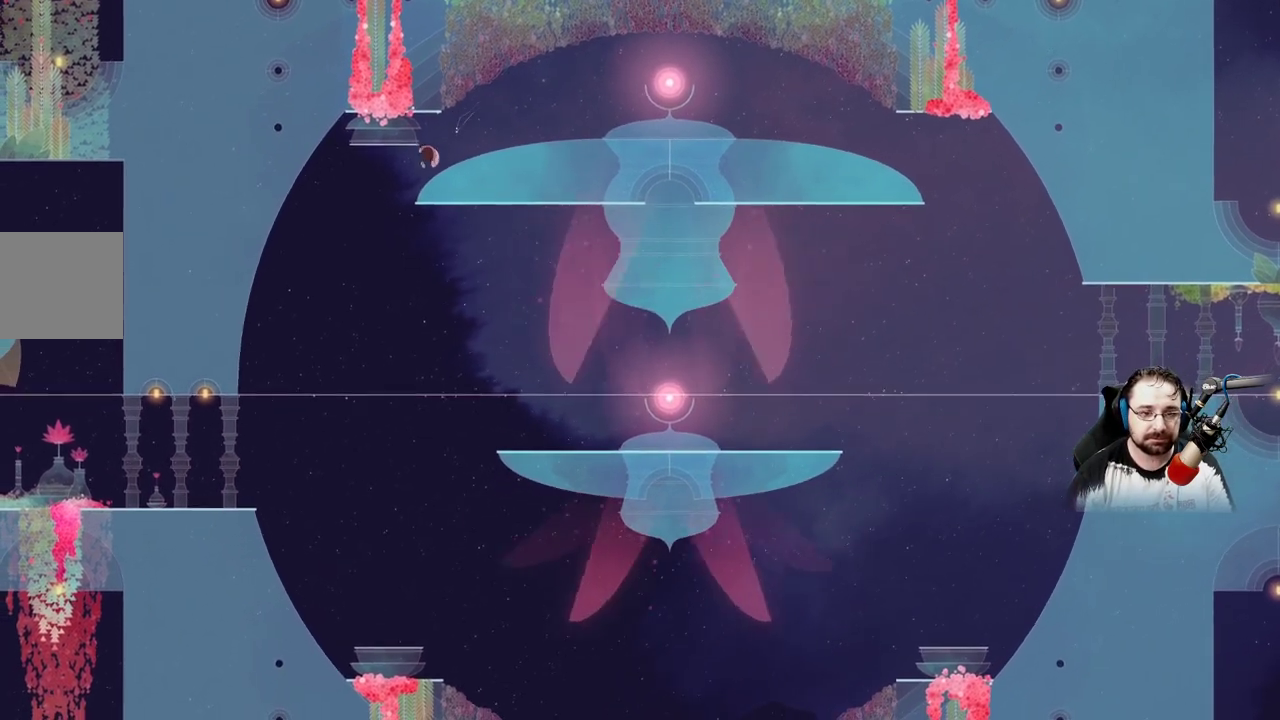
{"dt_ms": 500, "buttons": [], "left_stick": "down-left", "right_stick": "center", "events": [[100, "A", "up"]]}
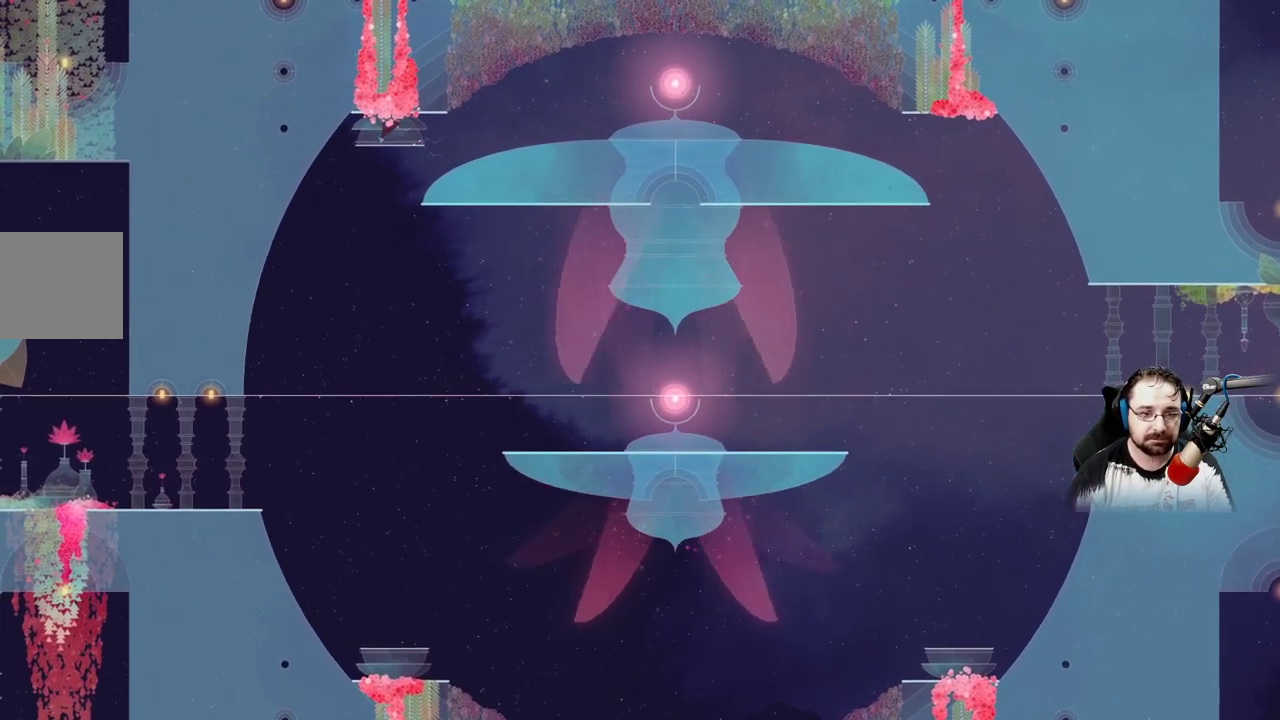
{"dt_ms": 500, "buttons": ["A"], "left_stick": "down", "right_stick": "center", "events": [[33, "left_stick", "down"], [100, "A", "down"], [300, "A", "up"], [433, "A", "down"]]}
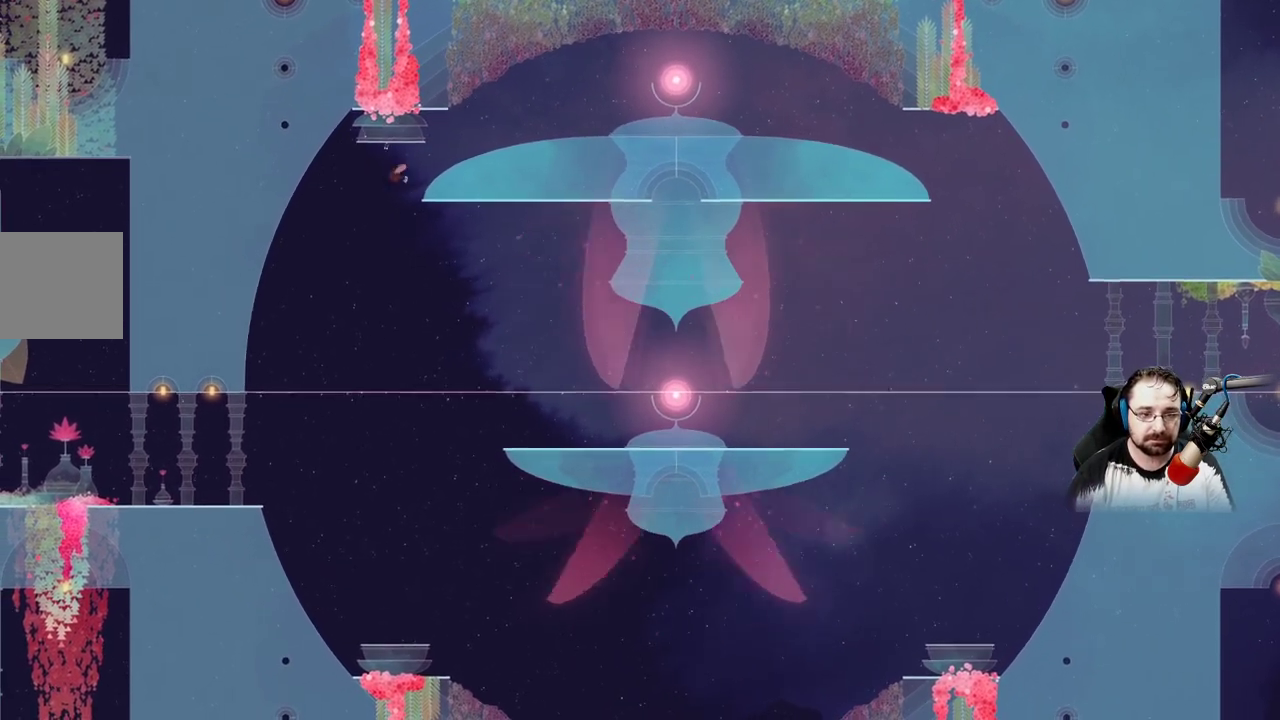
{"dt_ms": 500, "buttons": ["A"], "left_stick": "down", "right_stick": "center", "events": []}
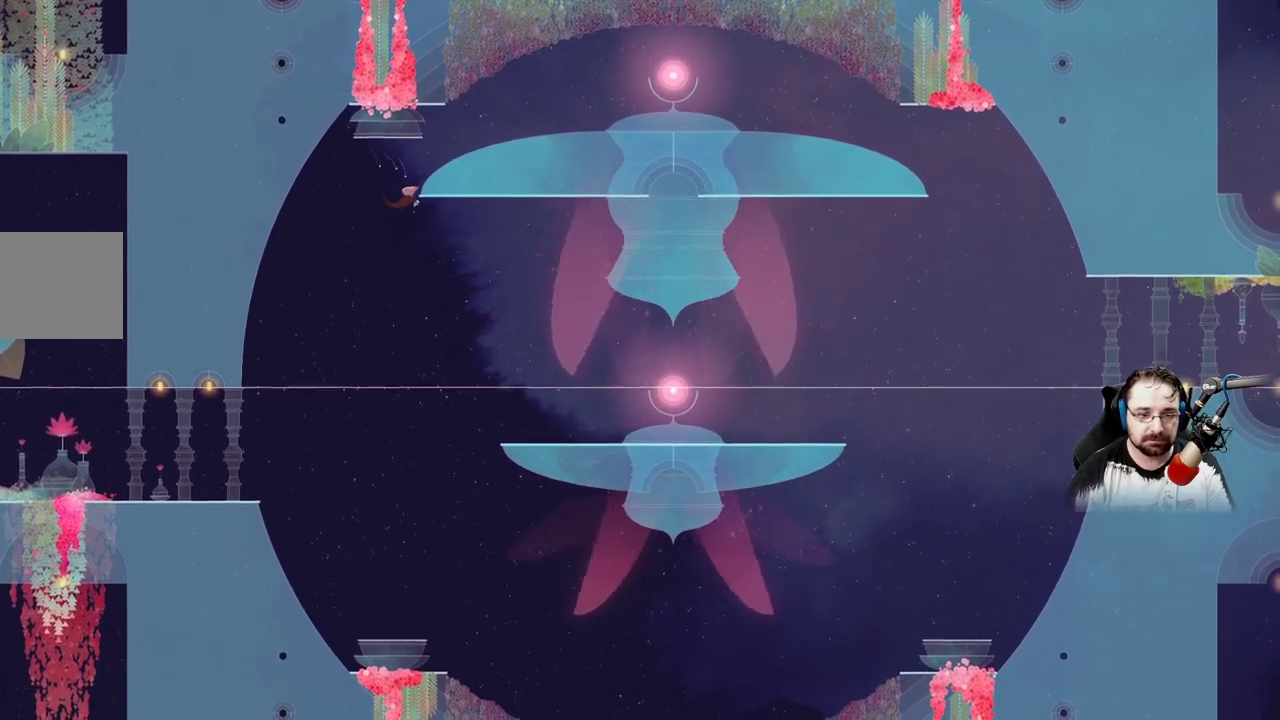
{"dt_ms": 500, "buttons": ["A"], "left_stick": "left", "right_stick": "center", "events": [[333, "left_stick", "down-left"], [433, "left_stick", "left"]]}
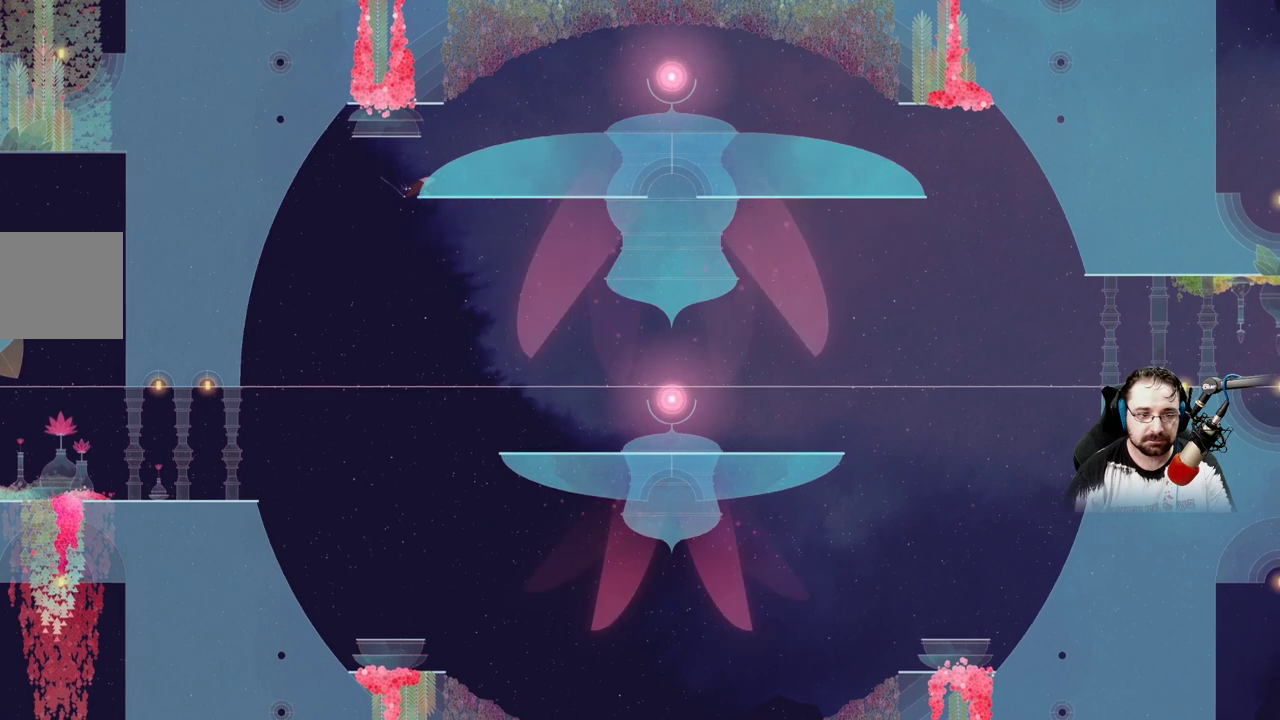
{"dt_ms": 500, "buttons": [], "left_stick": "up-left", "right_stick": "center", "events": [[33, "A", "up"], [300, "left_stick", "up-left"]]}
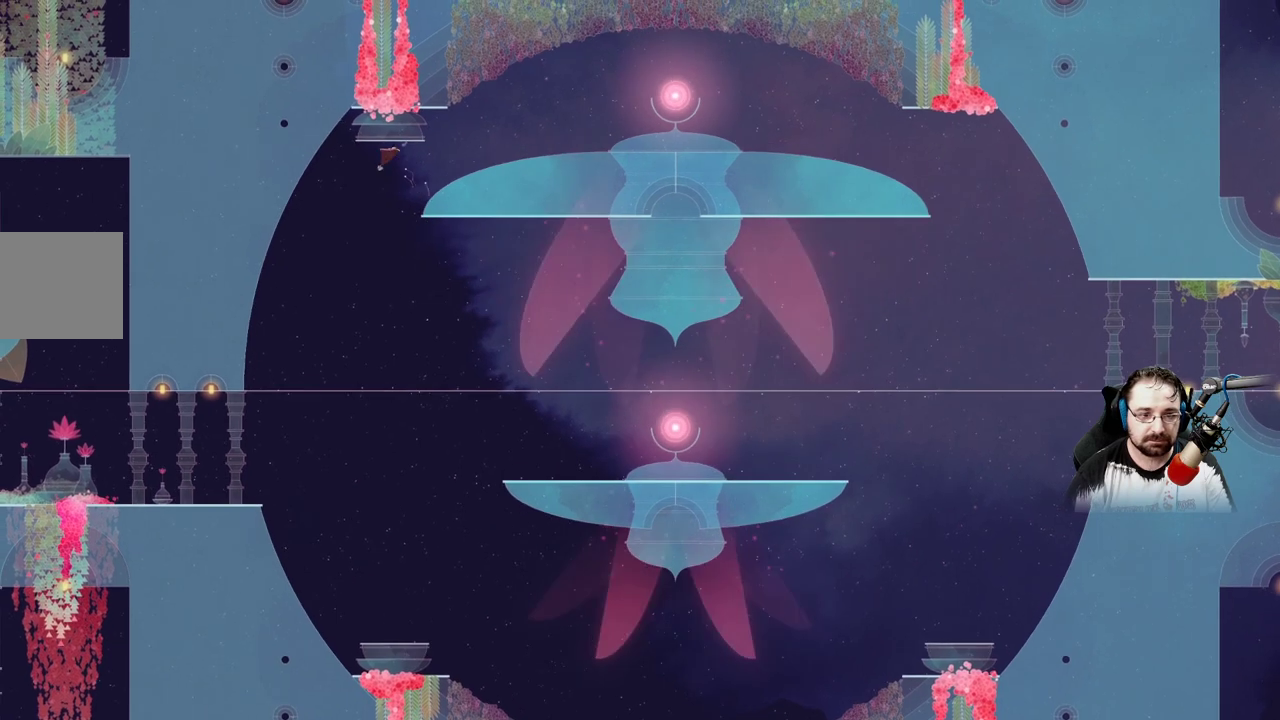
{"dt_ms": 500, "buttons": [], "left_stick": "center", "right_stick": "center", "events": [[133, "left_stick", "center"]]}